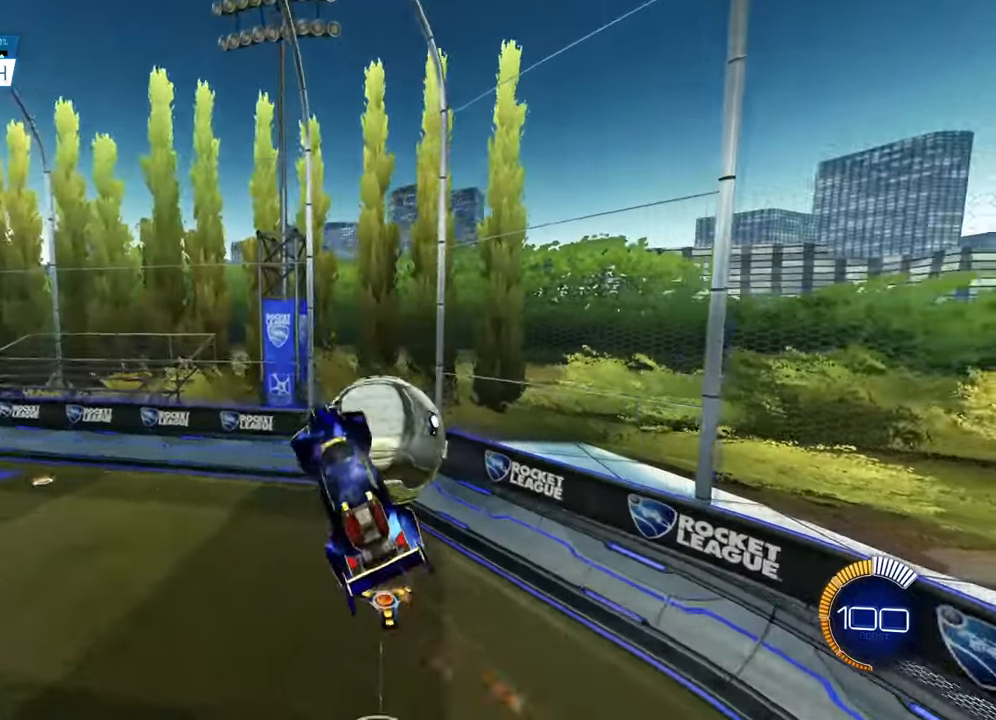
Gameplay with a controller (PlayStation layout); each line is a JSON object with the inputs held at the frame after it. "events" lists button and stick changes between this image and that frame as [ms after this image, input, new state], when the widget could be followed in between.
{"buttons": [], "left_stick": "center", "right_stick": "center", "events": [[33, "R2", "up"]]}
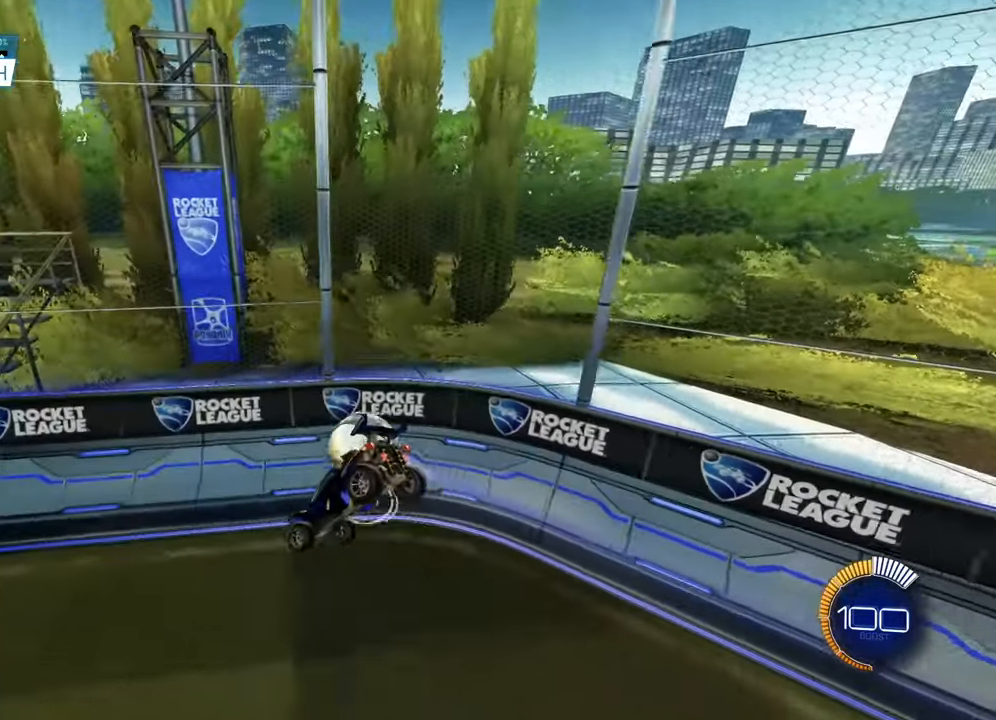
{"buttons": ["R2"], "left_stick": "center", "right_stick": "center", "events": [[117, "DPAD_LEFT", "down"], [217, "DPAD_LEFT", "up"], [234, "R2", "down"], [284, "DPAD_RIGHT", "down"], [367, "DPAD_RIGHT", "up"]]}
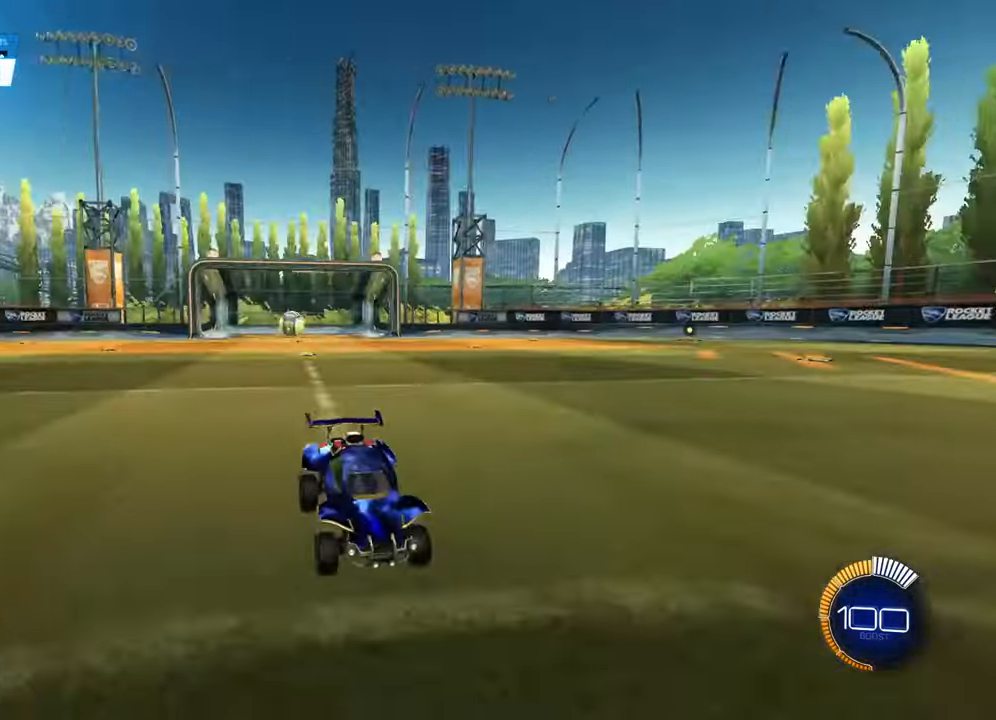
{"buttons": ["CROSS", "CIRCLE", "R2"], "left_stick": "down-right", "right_stick": "center", "events": [[83, "CIRCLE", "down"], [166, "left_stick", "left"], [266, "left_stick", "center"], [483, "left_stick", "down-right"], [500, "CROSS", "down"]]}
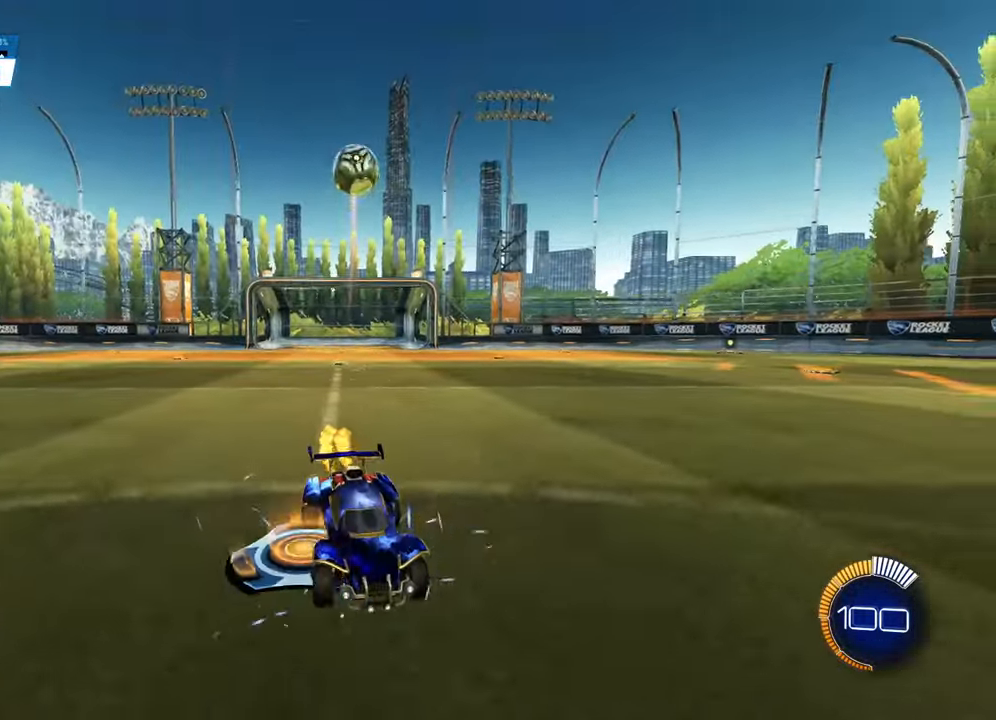
{"buttons": ["CIRCLE", "L1", "R2"], "left_stick": "down-left", "right_stick": "center", "events": [[17, "CIRCLE", "up"], [167, "CROSS", "up"], [167, "left_stick", "center"], [217, "CIRCLE", "down"], [234, "CROSS", "down"], [234, "left_stick", "down"], [250, "CIRCLE", "up"], [267, "L1", "down"], [334, "CIRCLE", "down"], [434, "left_stick", "down-left"], [467, "CROSS", "up"]]}
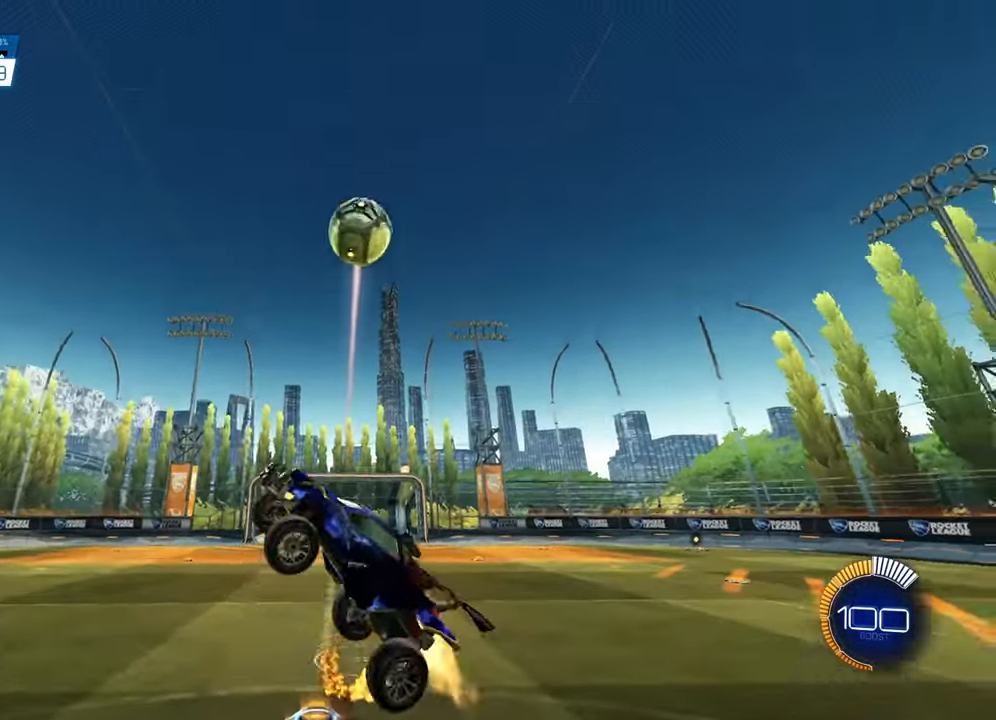
{"buttons": ["CIRCLE", "R2"], "left_stick": "center", "right_stick": "center", "events": [[216, "L1", "up"], [283, "left_stick", "center"], [350, "left_stick", "up-left"], [450, "left_stick", "center"]]}
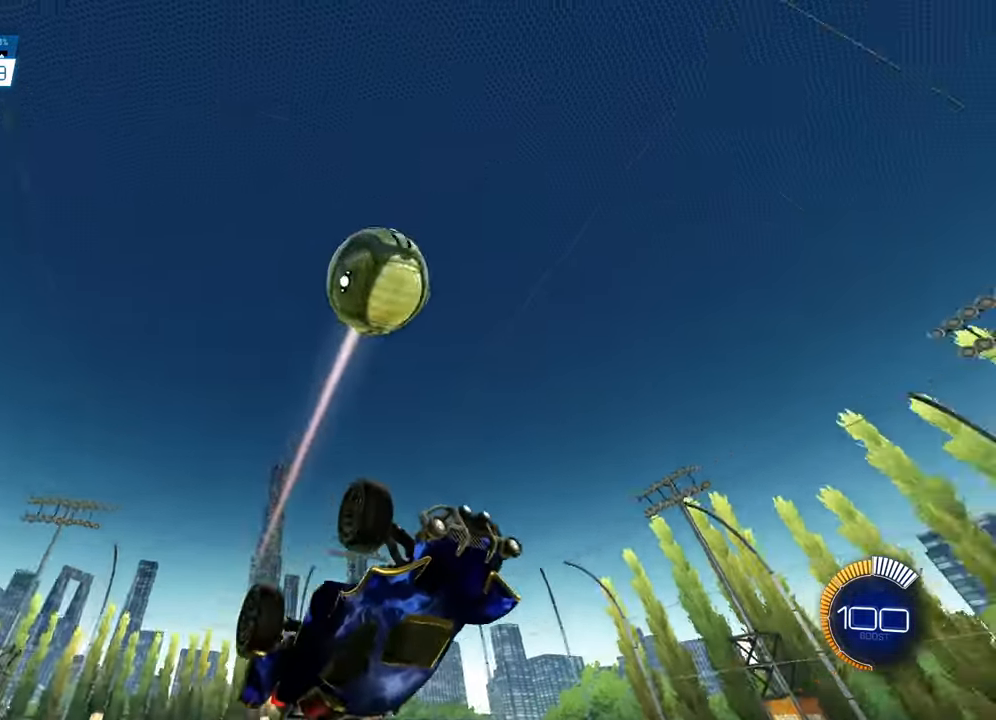
{"buttons": ["CIRCLE", "R2"], "left_stick": "center", "right_stick": "center", "events": [[33, "CIRCLE", "up"], [50, "R2", "up"], [67, "DPAD_LEFT", "down"], [150, "DPAD_LEFT", "up"], [217, "DPAD_RIGHT", "down"], [300, "DPAD_RIGHT", "up"], [451, "R2", "down"], [484, "CIRCLE", "down"]]}
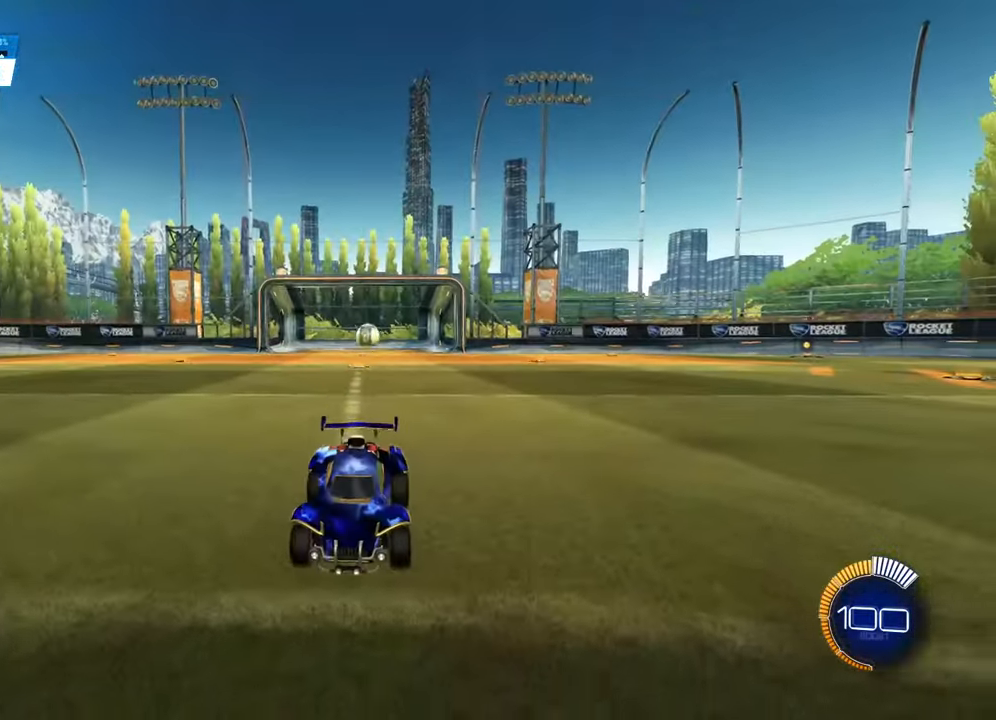
{"buttons": ["CROSS", "R2", "L3"], "left_stick": "down", "right_stick": "center", "events": [[100, "left_stick", "left"], [150, "left_stick", "center"], [400, "CROSS", "down"], [400, "left_stick", "down"], [417, "CIRCLE", "up"], [467, "L3", "down"]]}
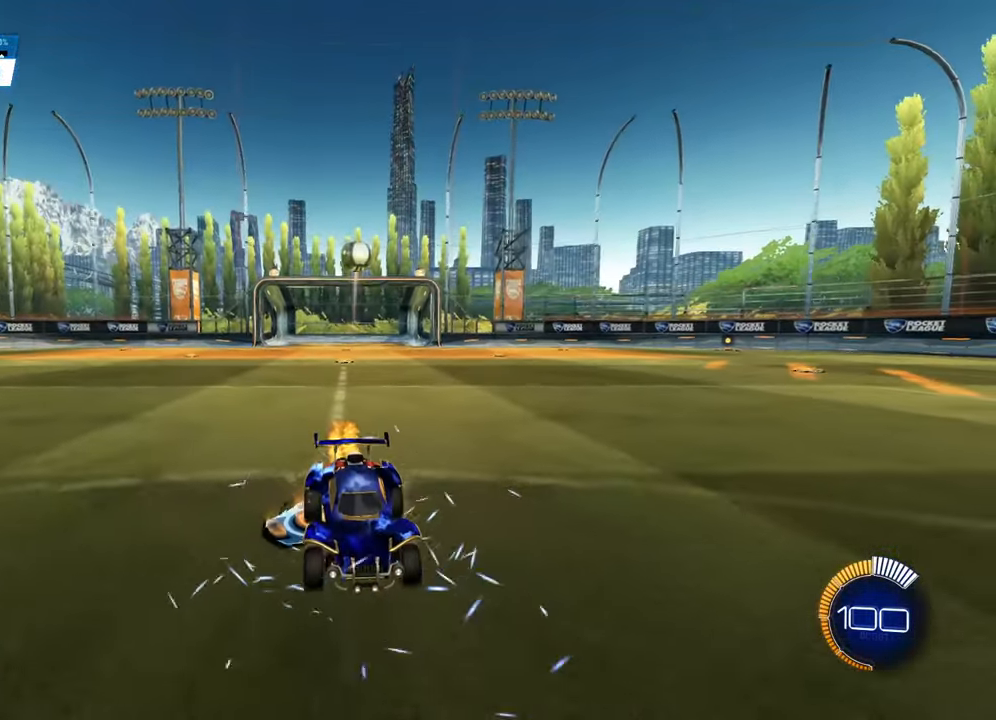
{"buttons": ["L1", "R2"], "left_stick": "up", "right_stick": "center", "events": [[17, "L3", "up"], [33, "CROSS", "up"], [50, "R2", "up"], [83, "left_stick", "center"], [100, "CROSS", "down"], [100, "R2", "down"], [167, "left_stick", "down"], [200, "L1", "down"], [234, "left_stick", "down-right"], [284, "CROSS", "up"], [350, "CIRCLE", "down"], [350, "left_stick", "up-right"], [451, "left_stick", "up"], [501, "CIRCLE", "up"]]}
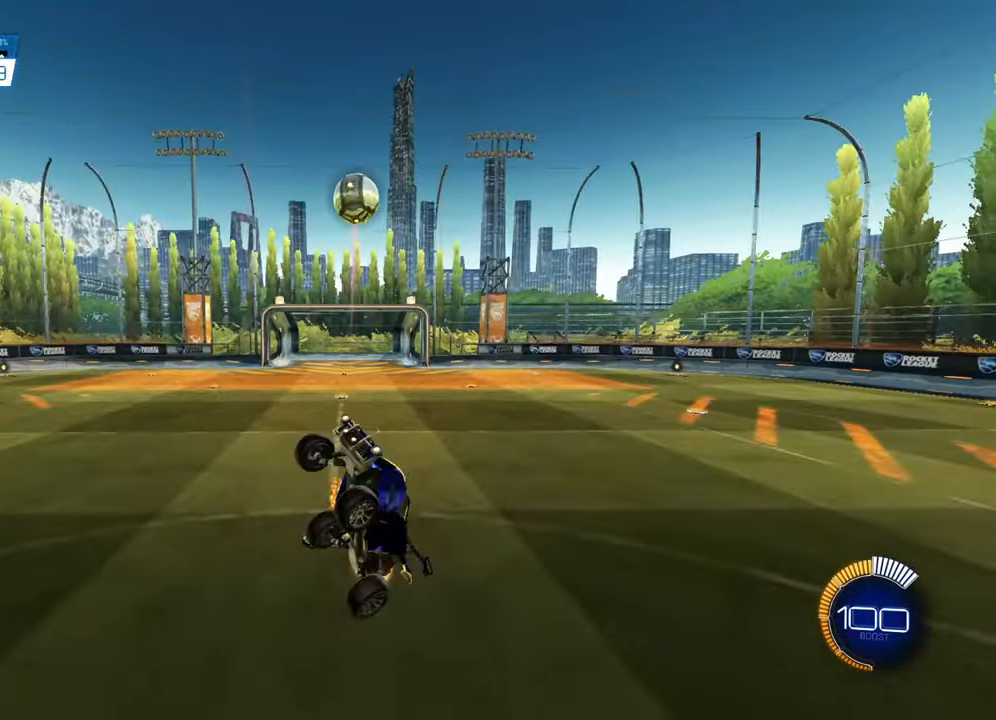
{"buttons": ["CIRCLE", "R2"], "left_stick": "center", "right_stick": "center", "events": [[50, "left_stick", "up-left"], [83, "CIRCLE", "down"], [166, "L1", "up"], [200, "left_stick", "center"], [300, "left_stick", "down-right"], [367, "CIRCLE", "up"], [433, "CIRCLE", "down"], [433, "left_stick", "center"]]}
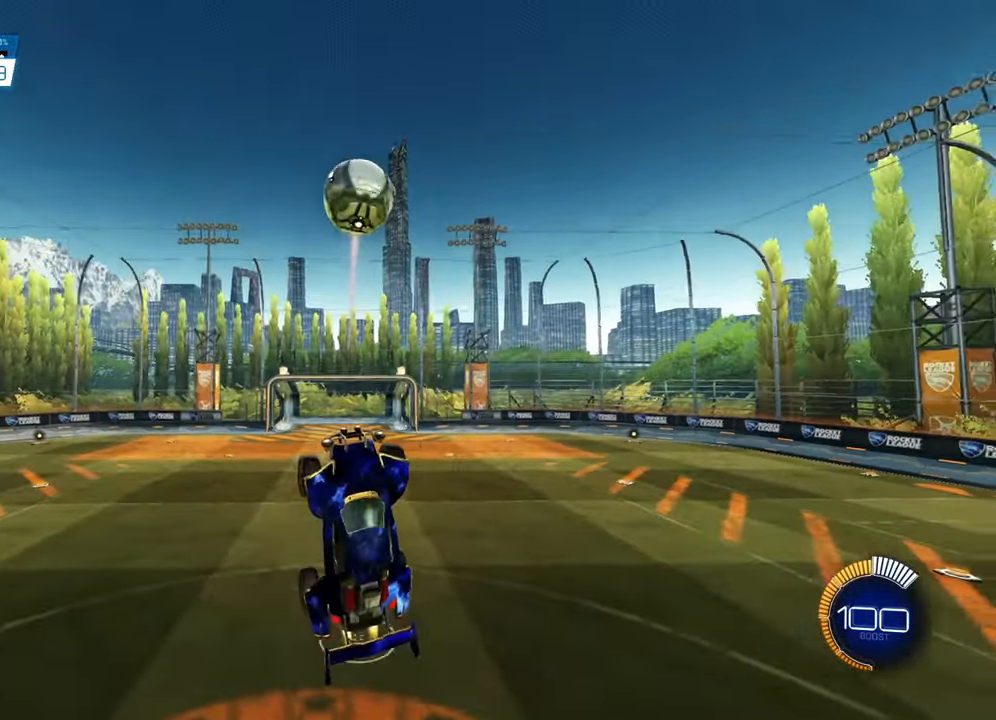
{"buttons": [], "left_stick": "center", "right_stick": "center", "events": [[83, "CIRCLE", "up"], [100, "R2", "up"], [100, "left_stick", "up-left"], [184, "left_stick", "center"], [200, "CIRCLE", "down"], [200, "R2", "down"], [267, "CIRCLE", "up"], [317, "CIRCLE", "down"], [384, "CIRCLE", "up"], [401, "R2", "up"]]}
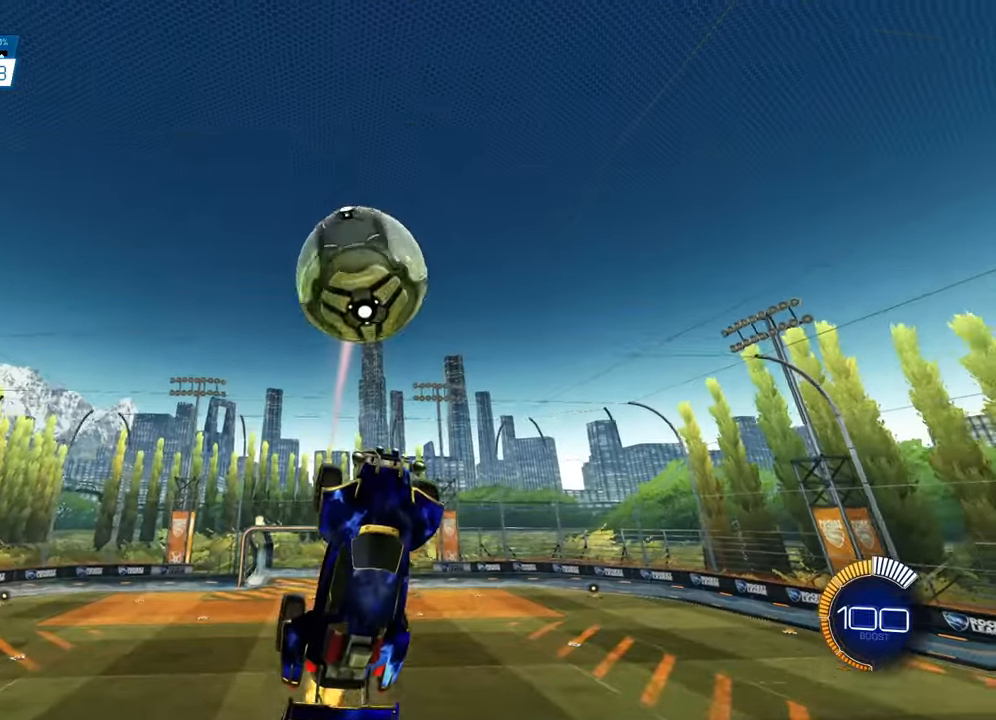
{"buttons": ["L1"], "left_stick": "up-right", "right_stick": "center", "events": [[16, "CIRCLE", "down"], [16, "R2", "down"], [16, "left_stick", "up-right"], [167, "CIRCLE", "up"], [167, "R2", "up"], [200, "left_stick", "center"], [317, "L1", "down"], [333, "left_stick", "up-right"], [350, "CIRCLE", "down"], [350, "R2", "down"], [484, "CIRCLE", "up"], [484, "R2", "up"]]}
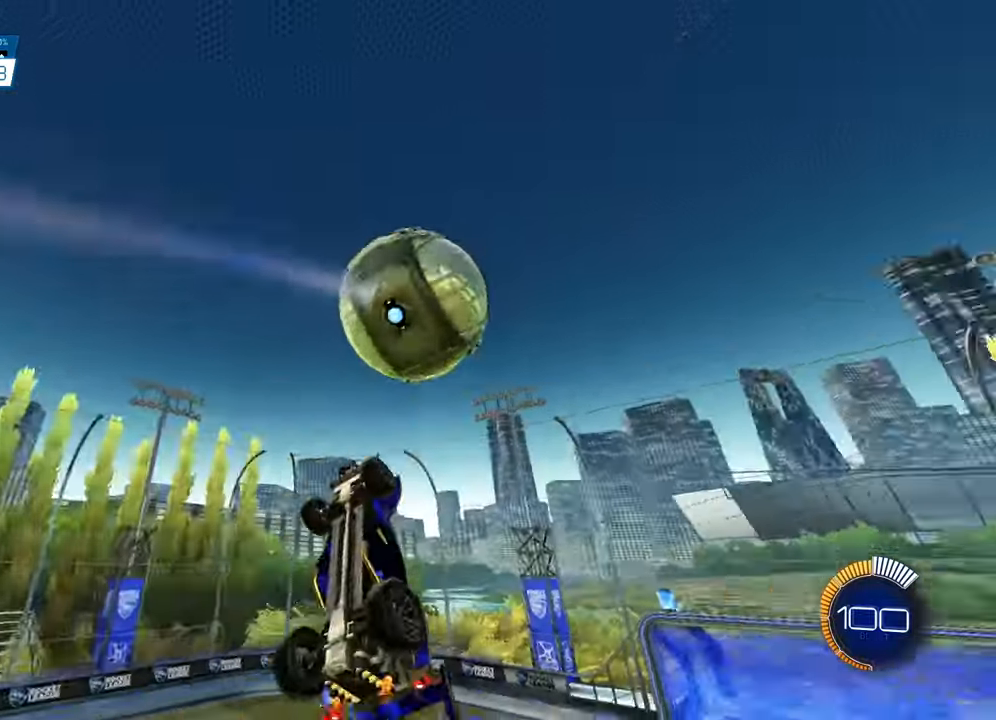
{"buttons": ["L1"], "left_stick": "up", "right_stick": "center", "events": [[34, "left_stick", "center"], [134, "left_stick", "down-left"], [184, "left_stick", "left"], [250, "CIRCLE", "down"], [267, "R2", "down"], [334, "left_stick", "up-right"], [467, "left_stick", "up"], [484, "CIRCLE", "up"], [484, "R2", "up"]]}
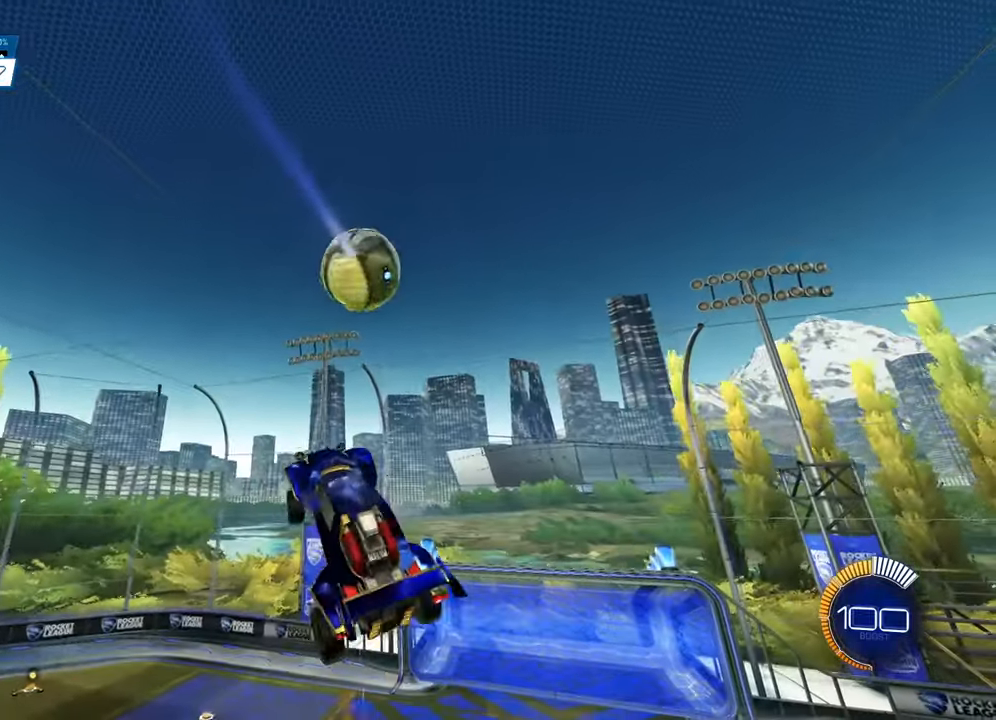
{"buttons": ["CIRCLE", "L1", "R2"], "left_stick": "up-right", "right_stick": "center", "events": [[66, "CIRCLE", "down"], [100, "R2", "down"], [183, "left_stick", "right"], [367, "left_stick", "up-left"], [484, "left_stick", "up-right"]]}
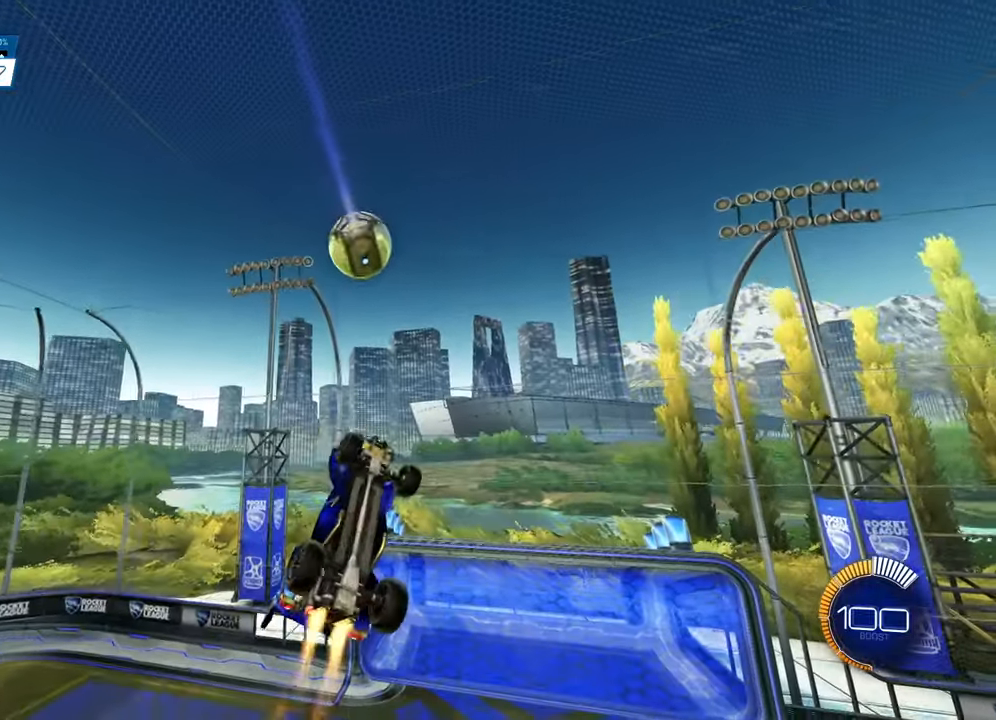
{"buttons": ["CIRCLE", "L1"], "left_stick": "up-left", "right_stick": "center", "events": [[200, "CIRCLE", "up"], [200, "R2", "up"], [301, "CIRCLE", "down"], [301, "R2", "down"], [301, "left_stick", "up-left"], [401, "R2", "up"], [417, "CIRCLE", "up"], [501, "CIRCLE", "down"]]}
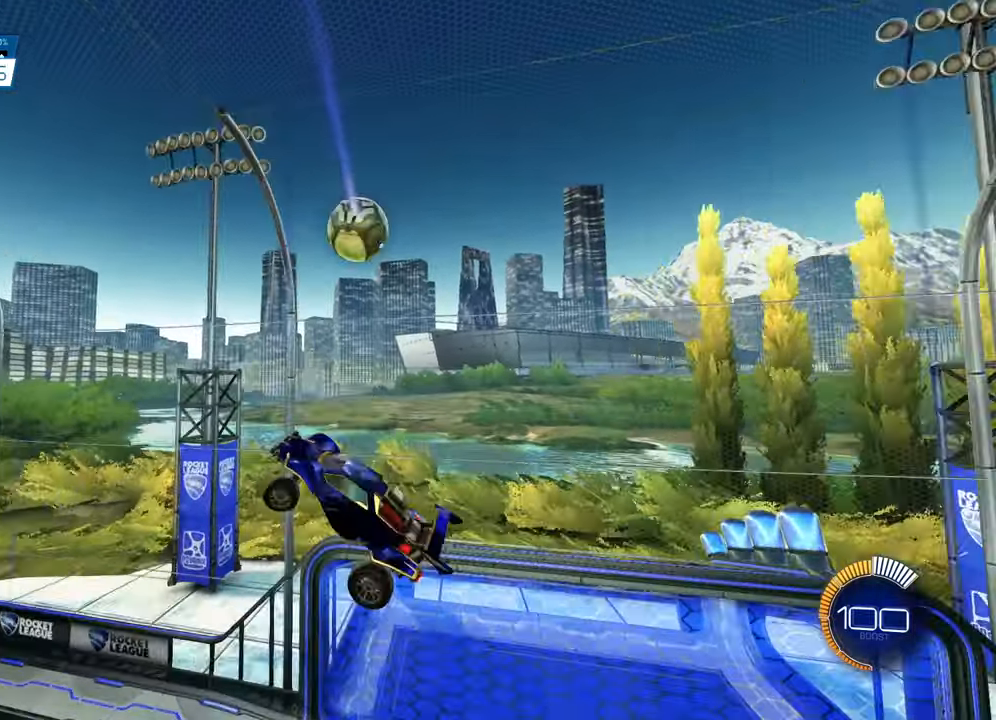
{"buttons": ["CIRCLE", "R2"], "left_stick": "center", "right_stick": "center", "events": [[50, "L1", "up"], [50, "left_stick", "center"], [100, "CIRCLE", "up"], [217, "CIRCLE", "down"], [300, "CIRCLE", "up"], [367, "CIRCLE", "down"], [367, "R2", "down"], [400, "left_stick", "left"], [467, "left_stick", "center"]]}
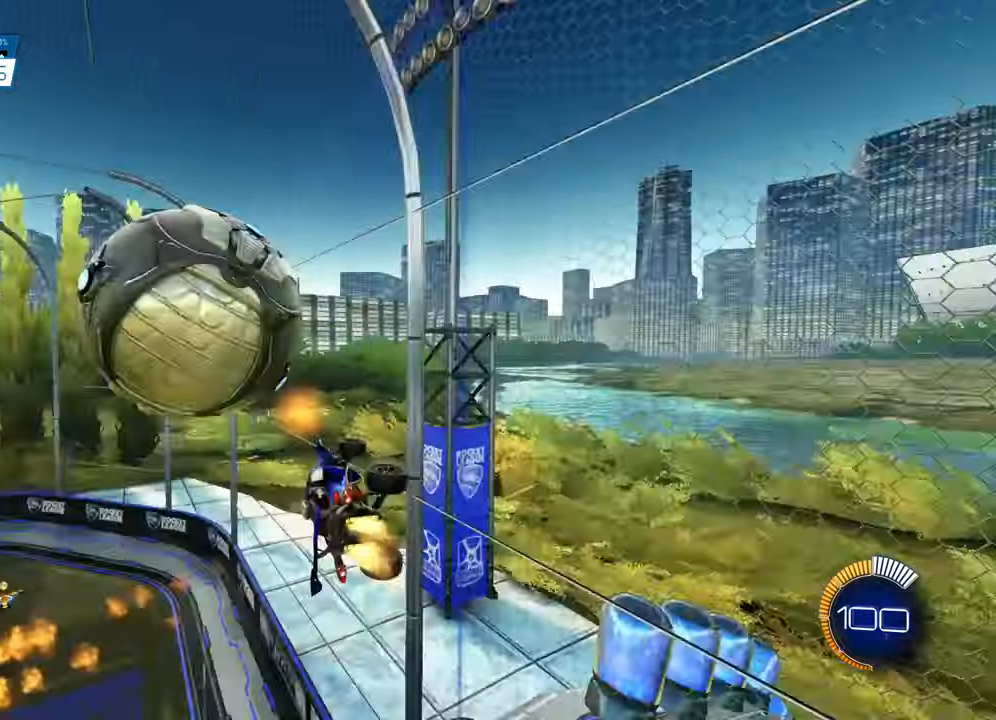
{"buttons": ["CIRCLE", "R2"], "left_stick": "left", "right_stick": "center", "events": [[66, "R2", "up"], [100, "CIRCLE", "up"], [266, "CIRCLE", "down"], [266, "R2", "down"], [317, "left_stick", "right"], [417, "left_stick", "center"], [483, "left_stick", "left"]]}
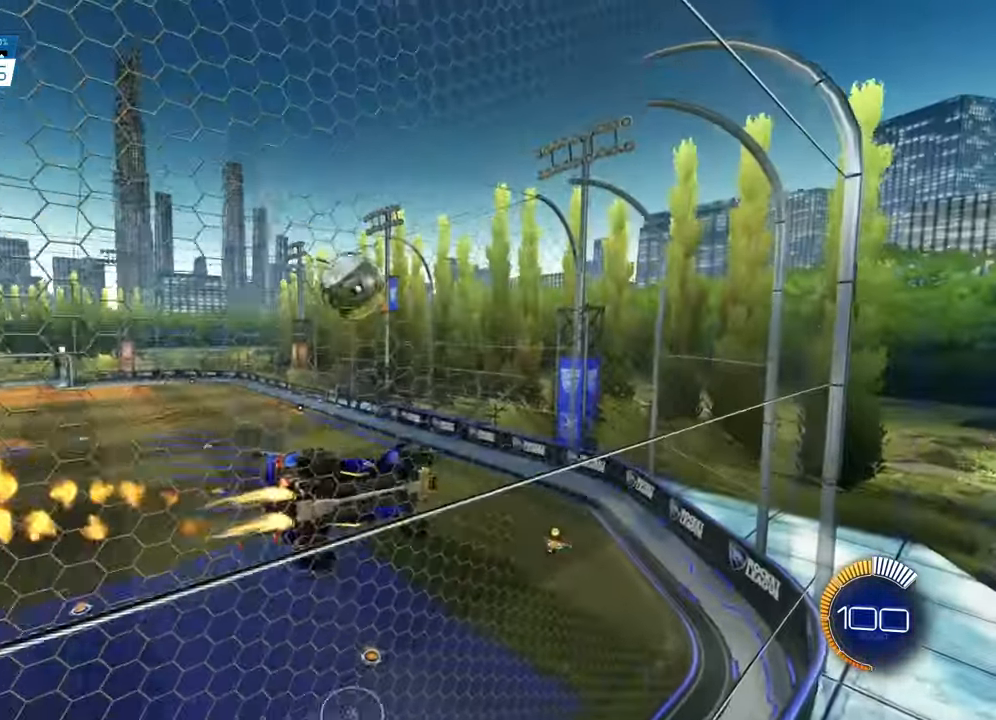
{"buttons": ["CIRCLE", "R2"], "left_stick": "center", "right_stick": "center", "events": [[67, "left_stick", "center"], [83, "CIRCLE", "up"], [100, "R2", "up"], [184, "left_stick", "left"], [284, "R2", "down"], [334, "left_stick", "center"], [384, "CIRCLE", "down"]]}
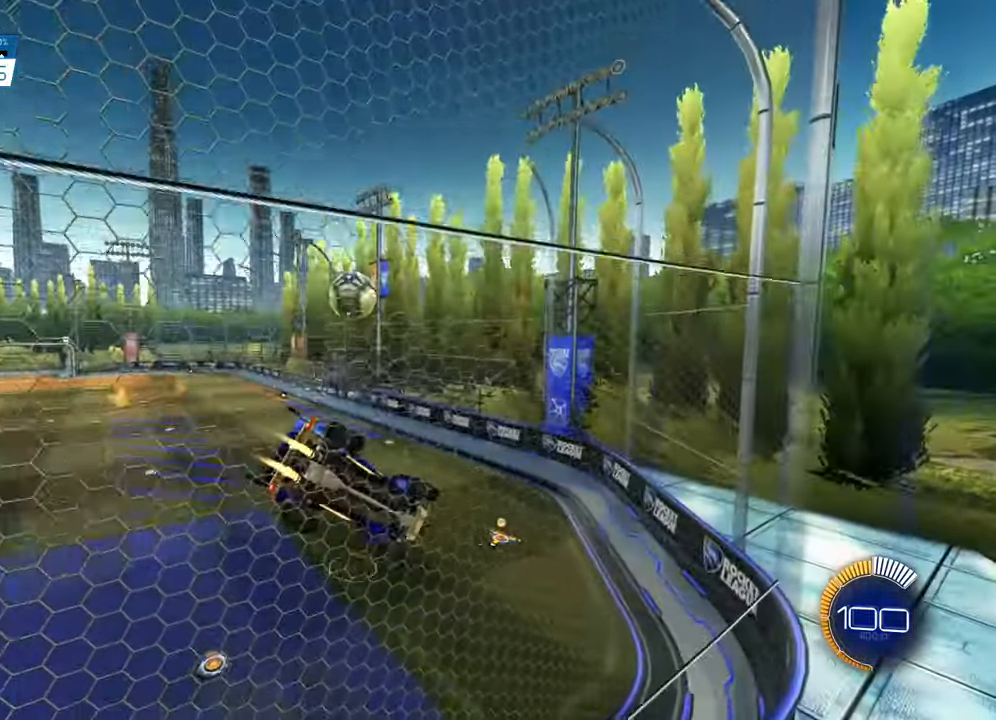
{"buttons": [], "left_stick": "center", "right_stick": "center", "events": [[83, "CIRCLE", "up"], [150, "R2", "up"]]}
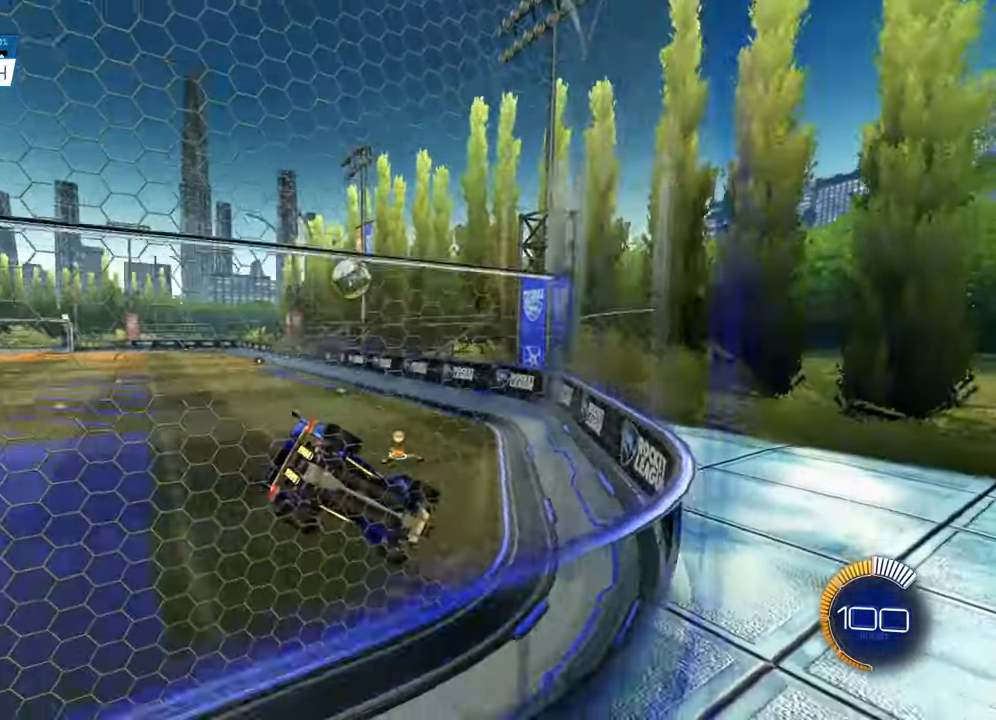
{"buttons": [], "left_stick": "center", "right_stick": "center", "events": [[200, "DPAD_LEFT", "down"], [284, "DPAD_LEFT", "up"], [350, "DPAD_RIGHT", "down"], [434, "DPAD_RIGHT", "up"]]}
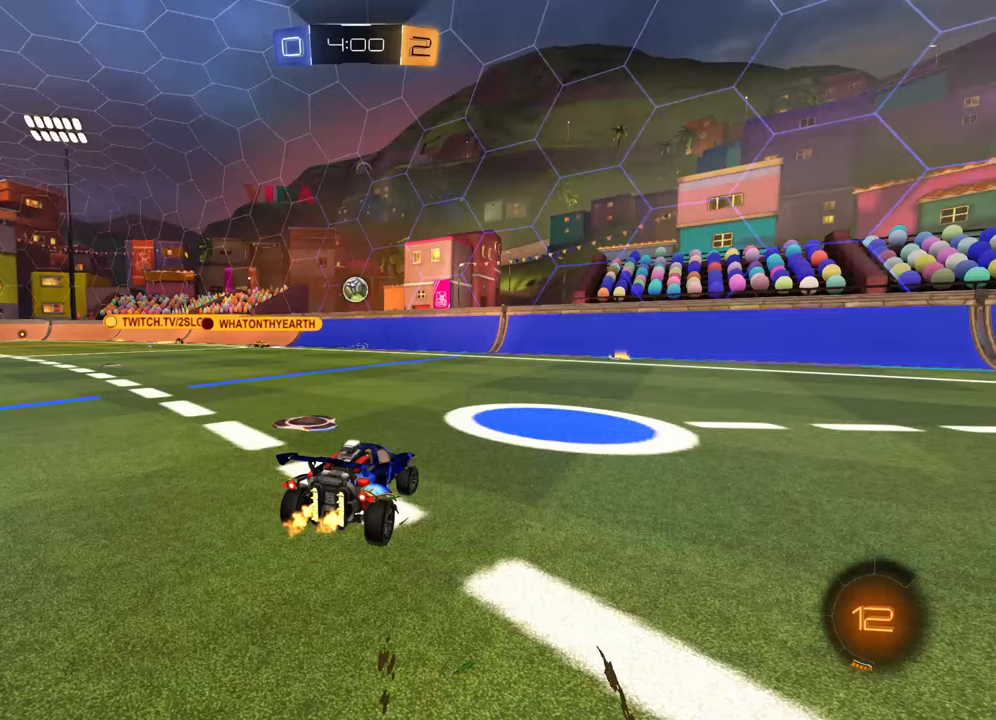
{"buttons": [], "left_stick": "center", "right_stick": "center", "events": []}
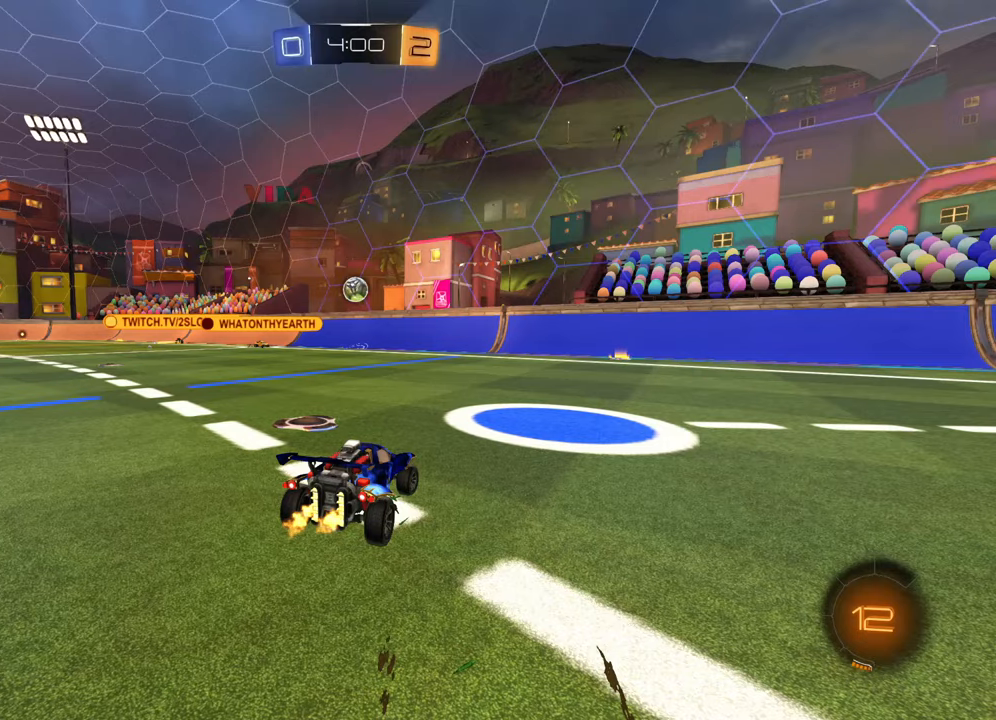
{"buttons": [], "left_stick": "center", "right_stick": "center", "events": []}
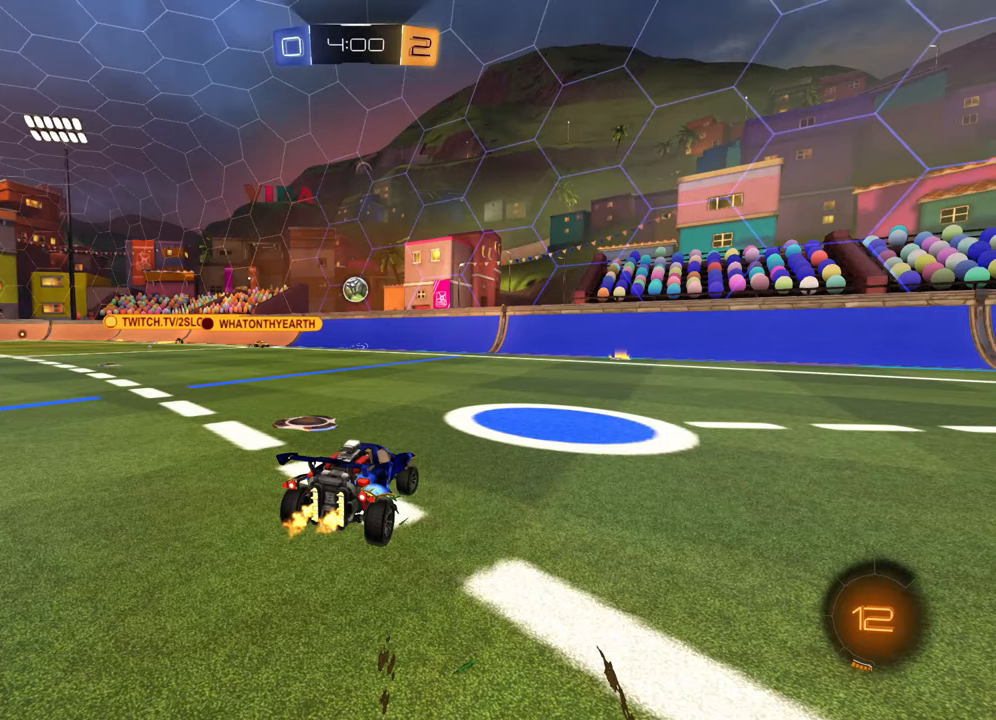
{"buttons": [], "left_stick": "center", "right_stick": "center", "events": []}
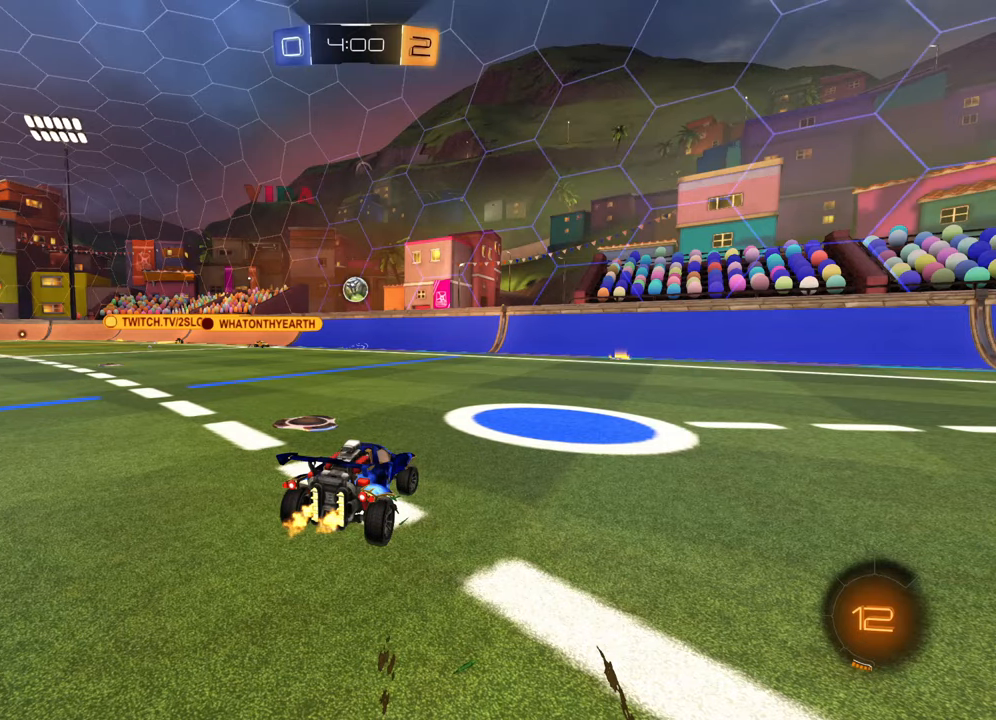
{"buttons": [], "left_stick": "center", "right_stick": "center", "events": []}
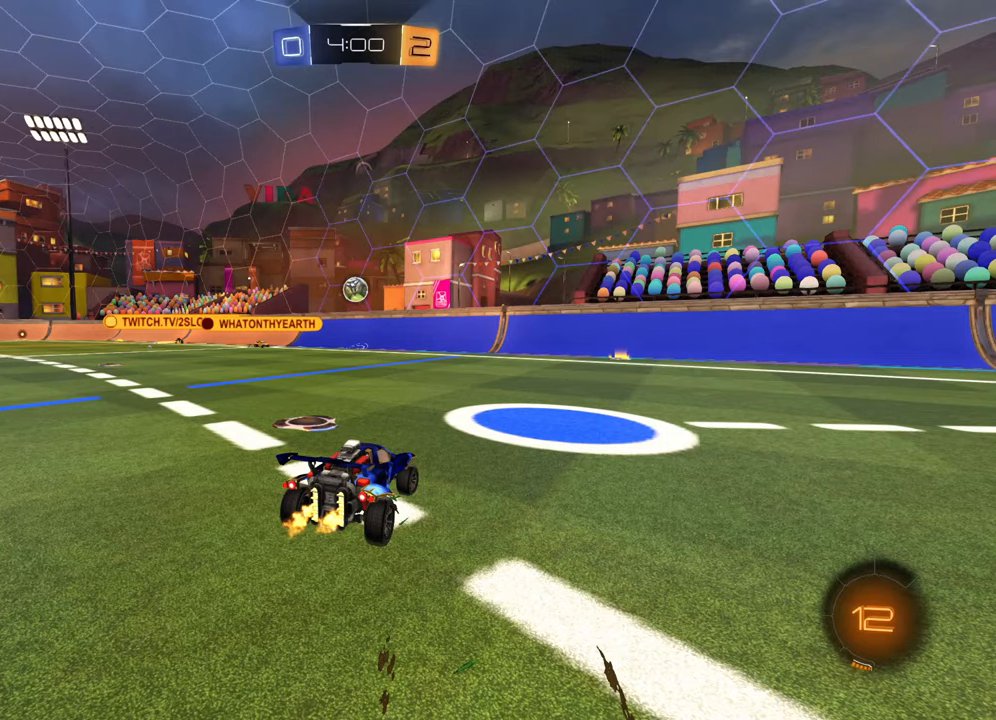
{"buttons": [], "left_stick": "center", "right_stick": "center", "events": [[17, "CROSS", "down"], [84, "CROSS", "up"]]}